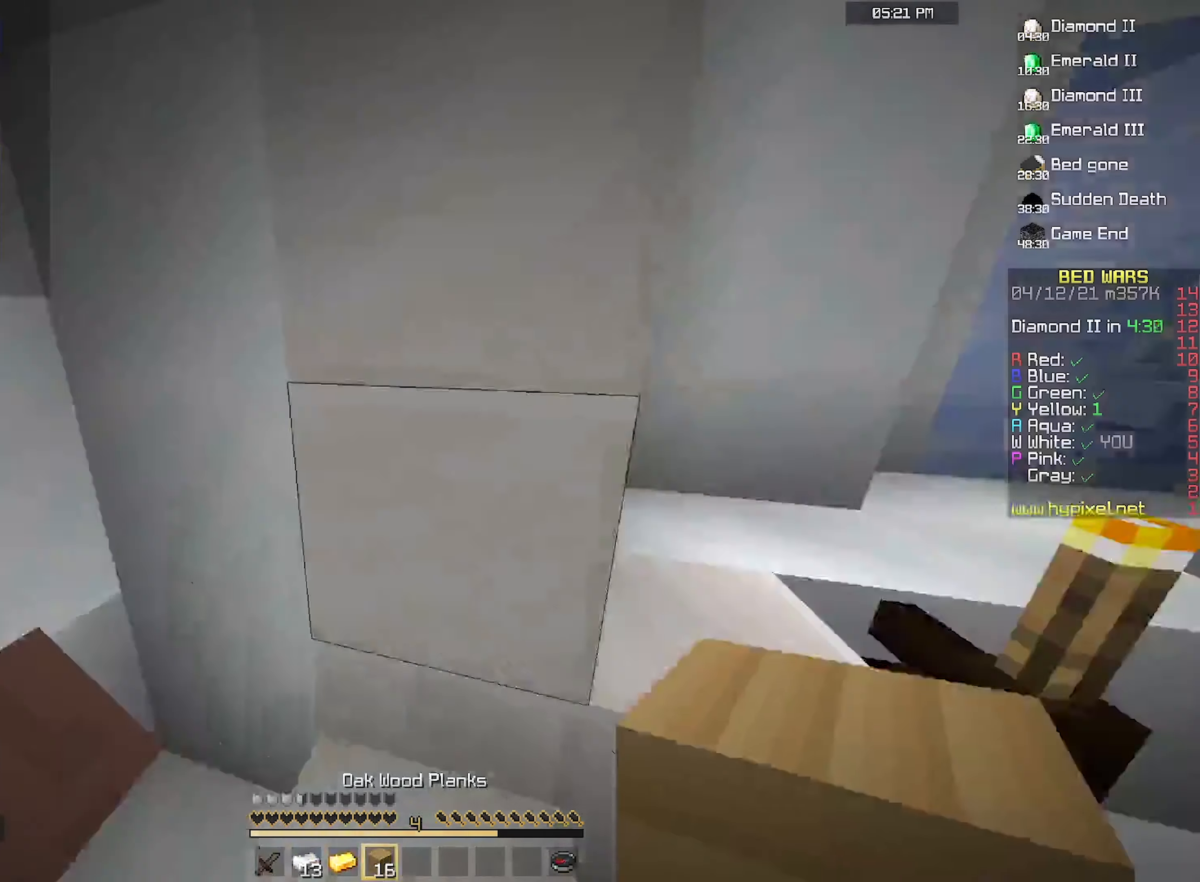
Gameplay with keyboard and mouse; each line is a JSON object with the keys and mouse buttons held at the frame after it. "events" lists presses ("down") and releases ("up") of "a", "d", "s", "space", "w", "mouse_left" and "mouse_right" between this image and that frame as [ms after this image, input, new state], when the widget could be followed in between. "mouse_left", "mouse_right" = the "left", "right" buttons of the "mouse" list. No other keys are recorded. Fast repeated clicks can show as one long hold. Mouse movement is not recorded.
{"keys": ["space", "w"], "mouse": [], "events": [[100, "w", "down"], [466, "space", "down"]]}
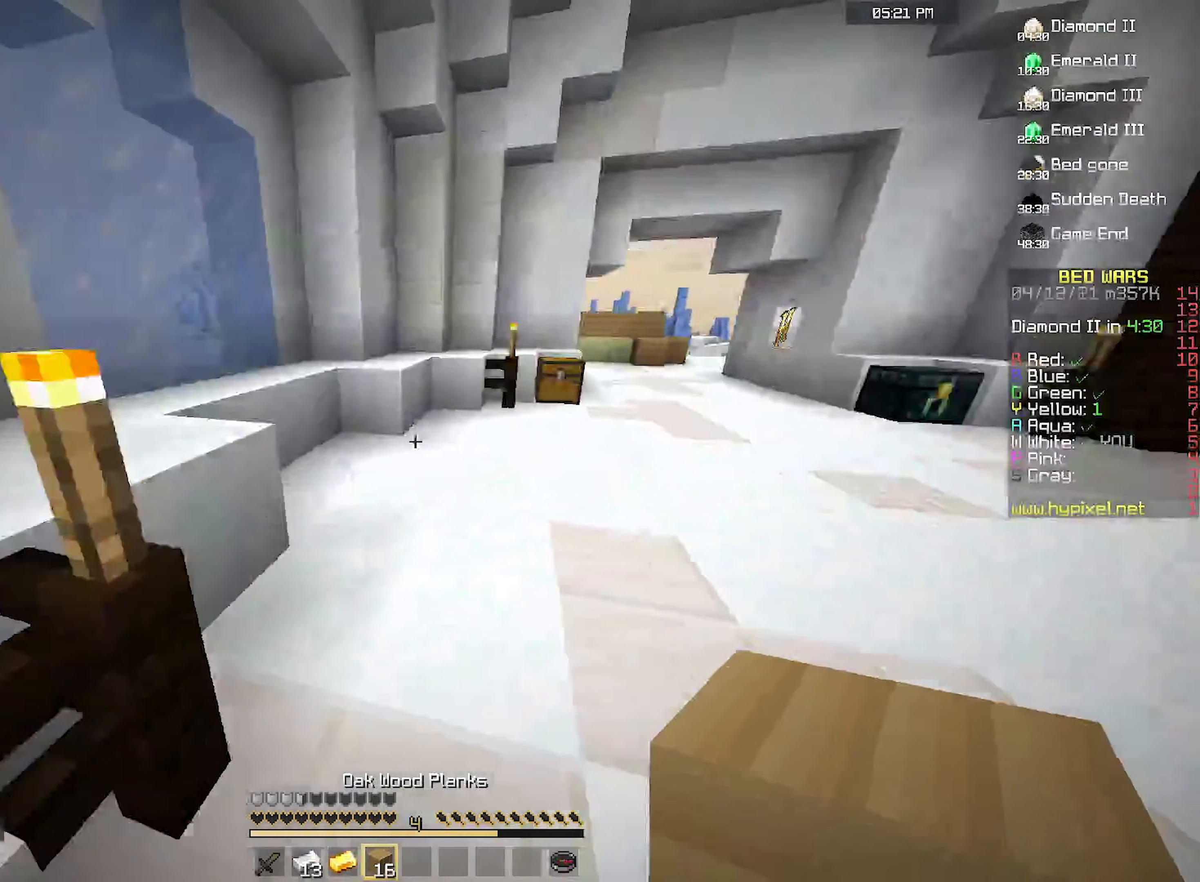
{"keys": ["space", "w"], "mouse": [], "events": []}
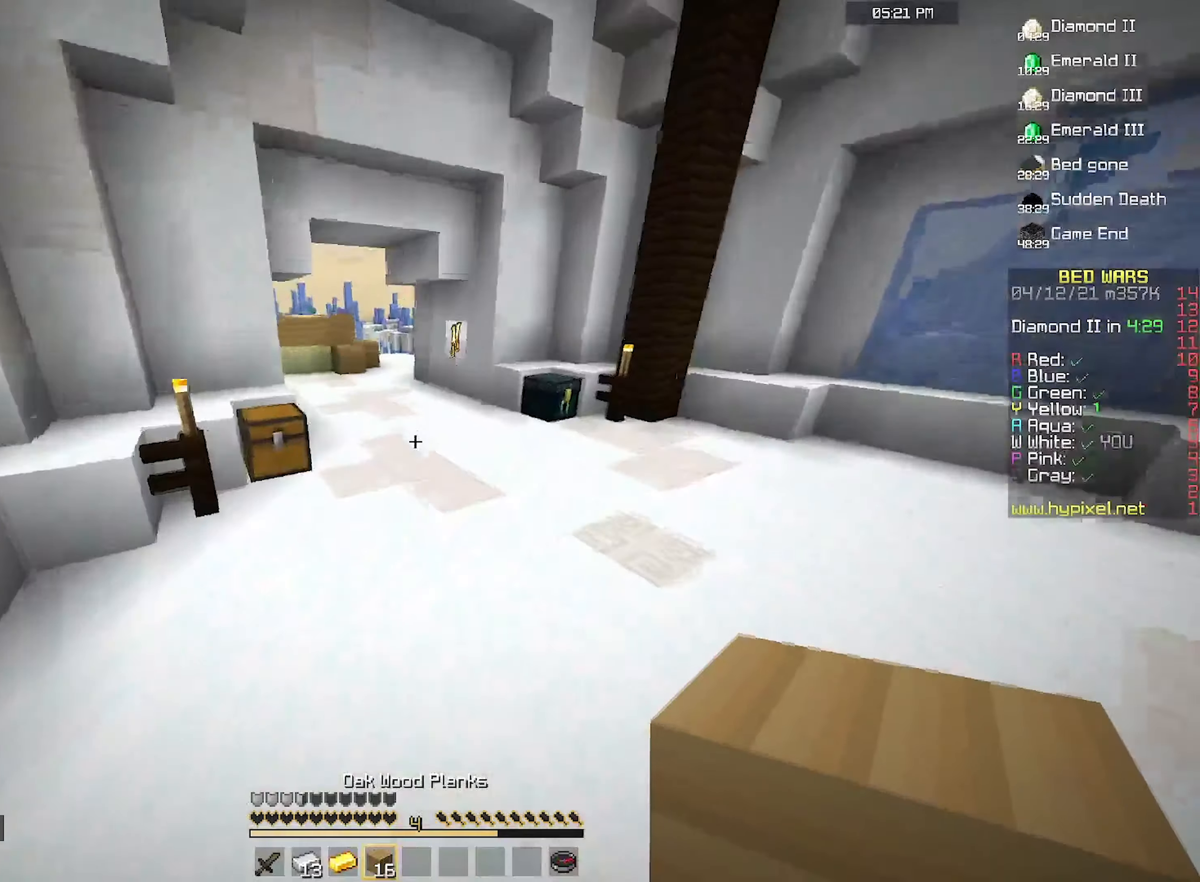
{"keys": ["space", "w"], "mouse": [], "events": []}
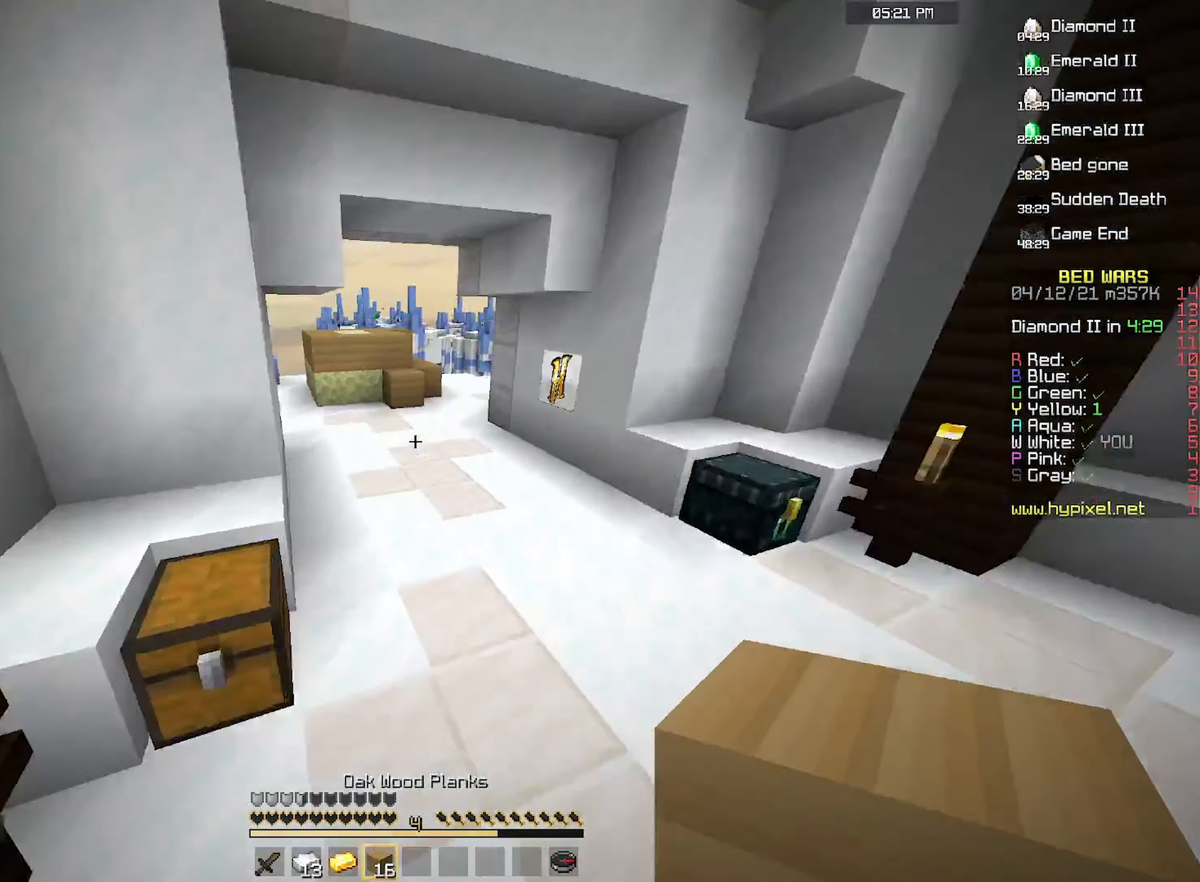
{"keys": ["space", "w"], "mouse": [], "events": []}
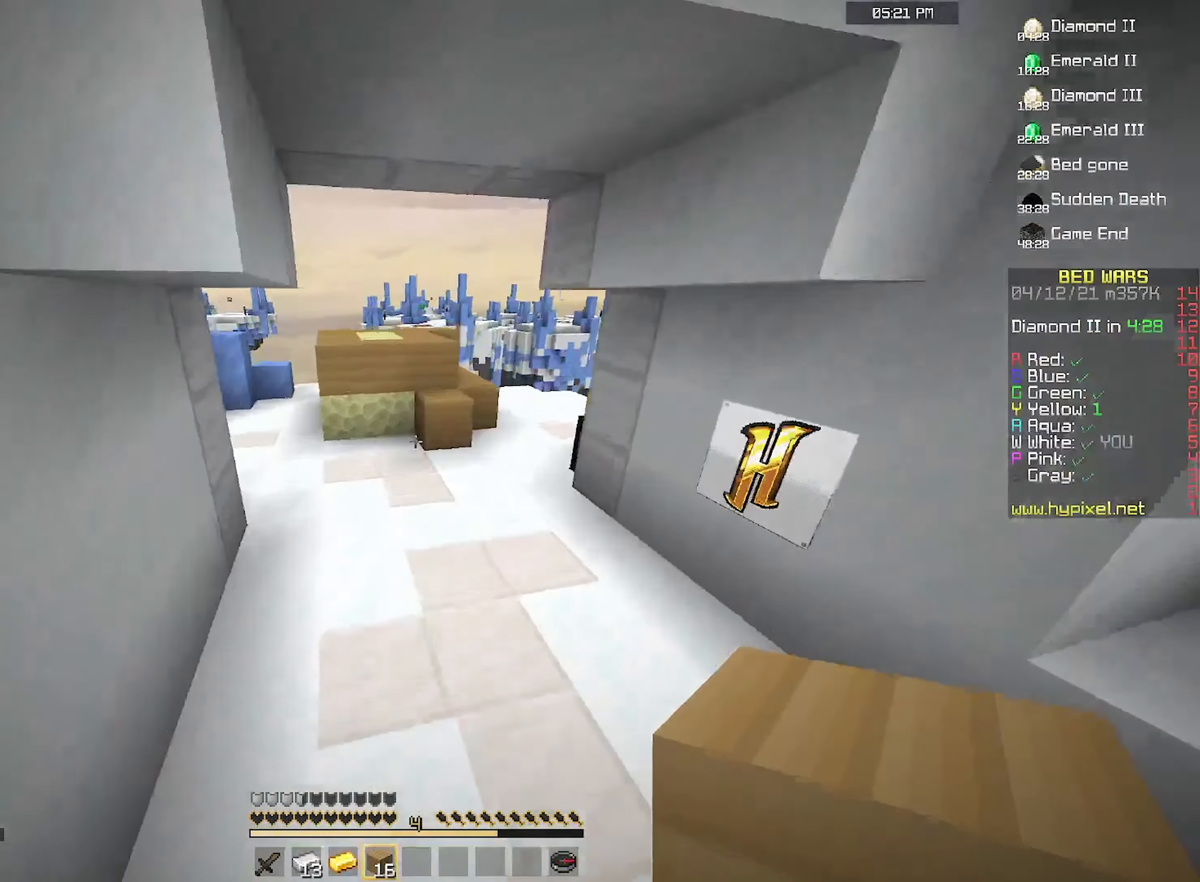
{"keys": ["w"], "mouse": [], "events": [[267, "space", "up"]]}
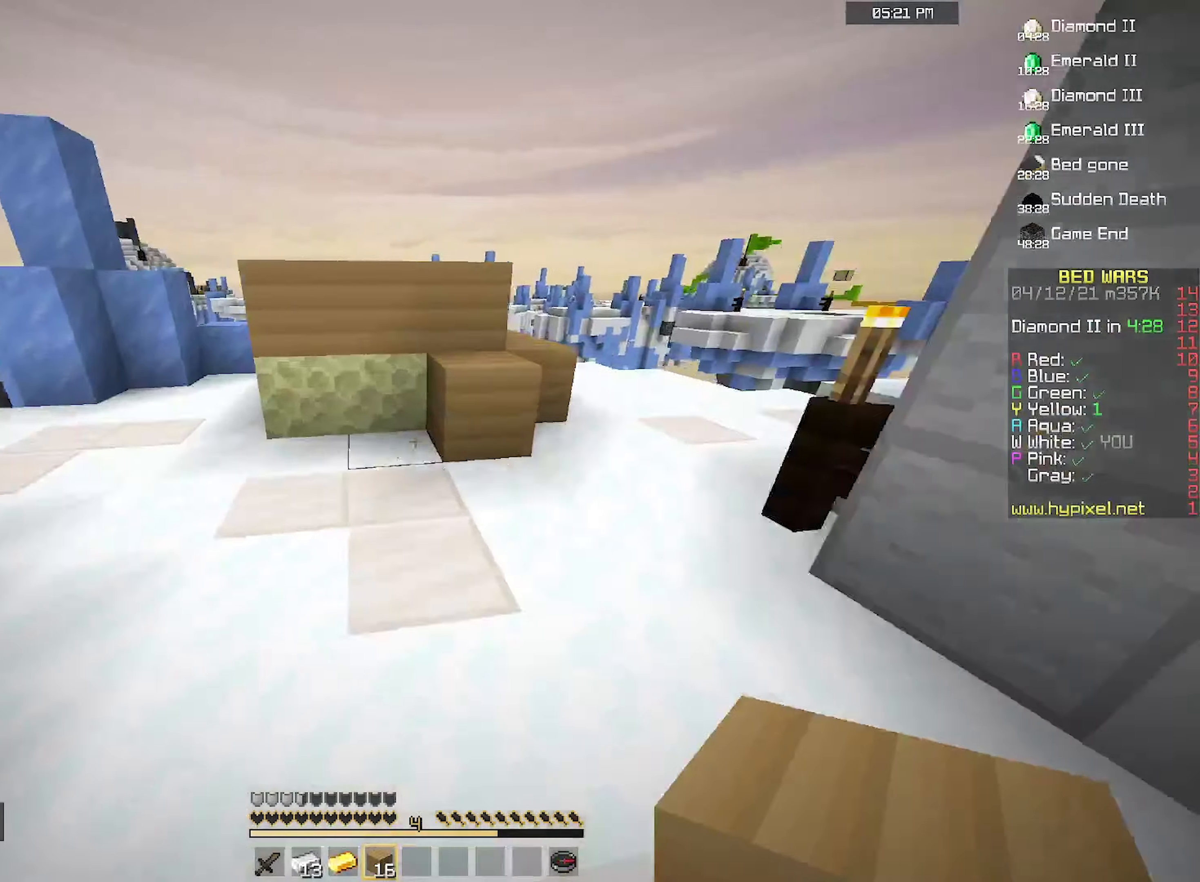
{"keys": ["a", "w"], "mouse": [], "events": [[34, "a", "down"], [67, "mouse_right", "down"], [167, "w", "up"], [234, "mouse_right", "up"], [334, "mouse_right", "down"], [334, "w", "down"], [500, "mouse_right", "up"]]}
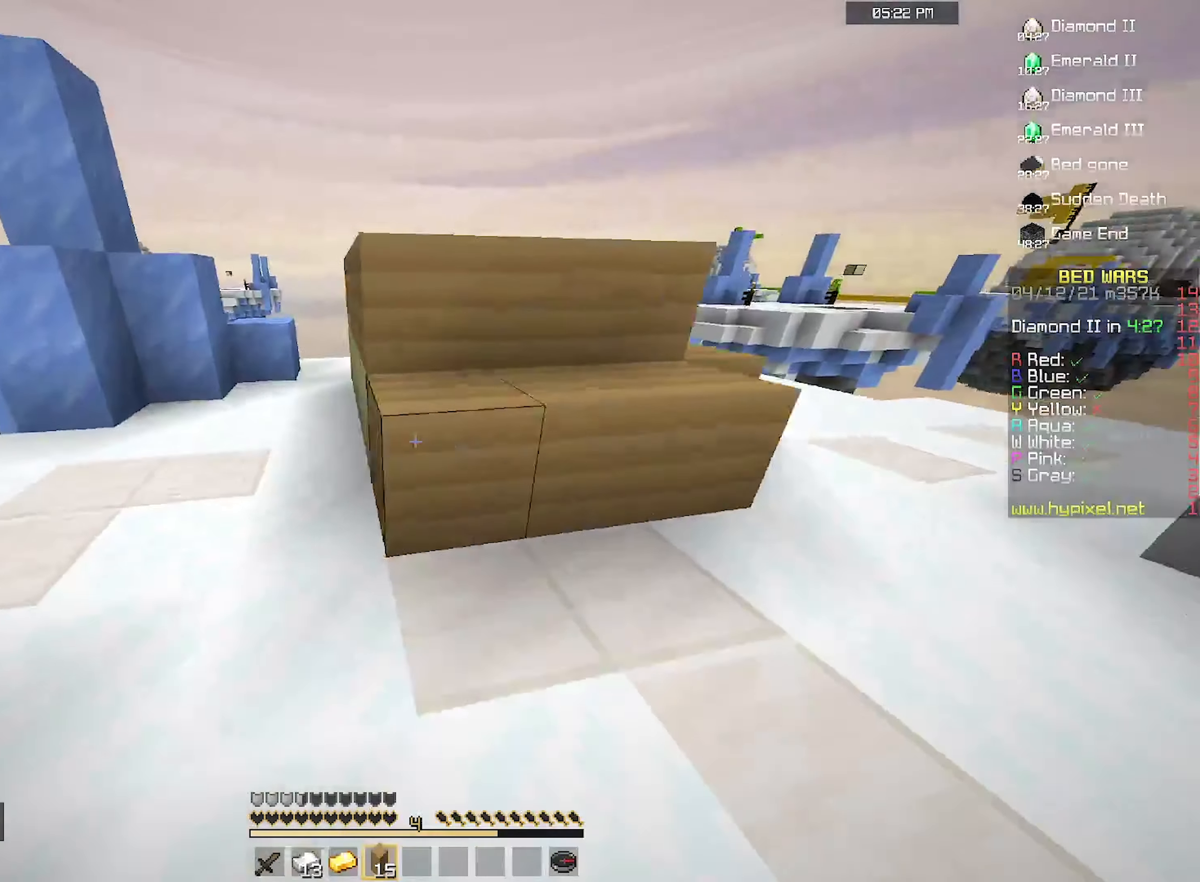
{"keys": ["a"], "mouse": ["right"], "events": [[367, "w", "up"], [434, "mouse_right", "down"]]}
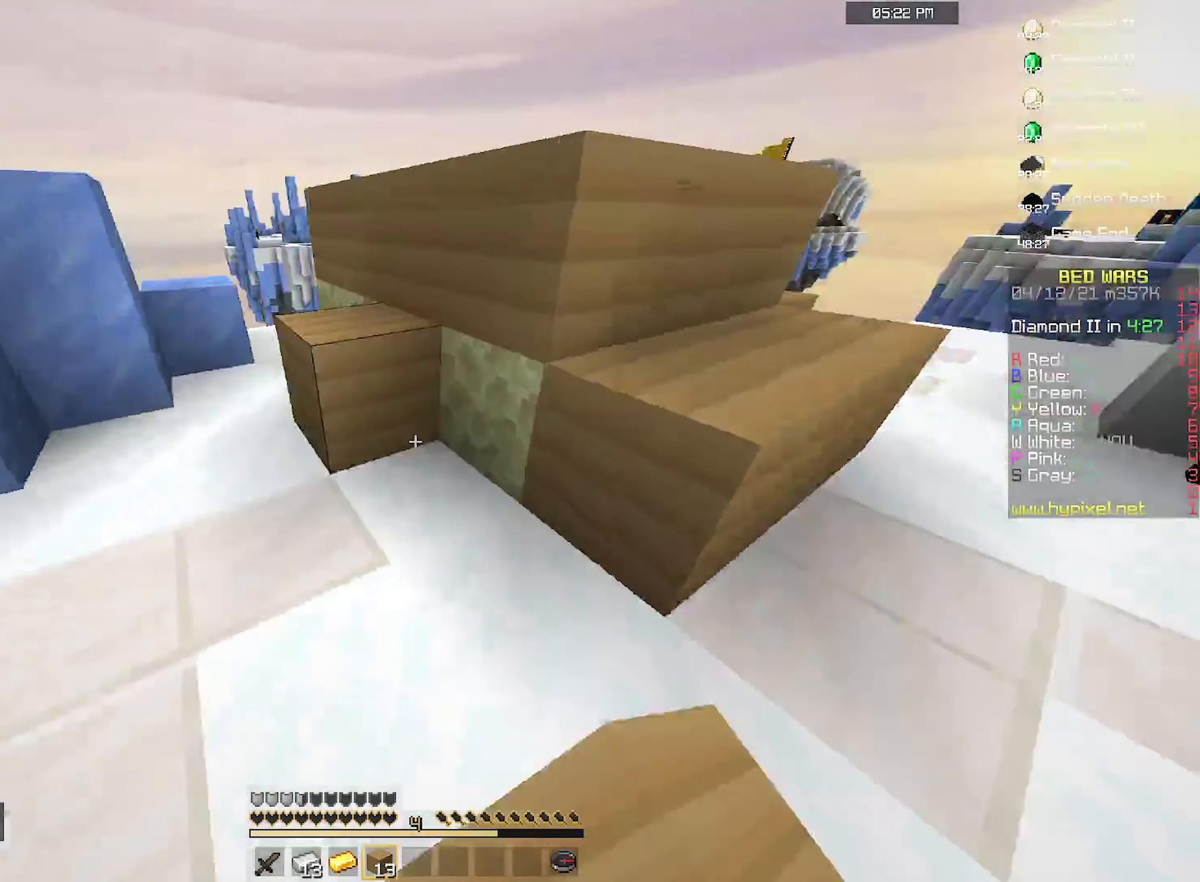
{"keys": ["a"], "mouse": ["right"], "events": [[34, "w", "down"], [67, "mouse_right", "up"], [334, "w", "up"], [400, "mouse_right", "down"]]}
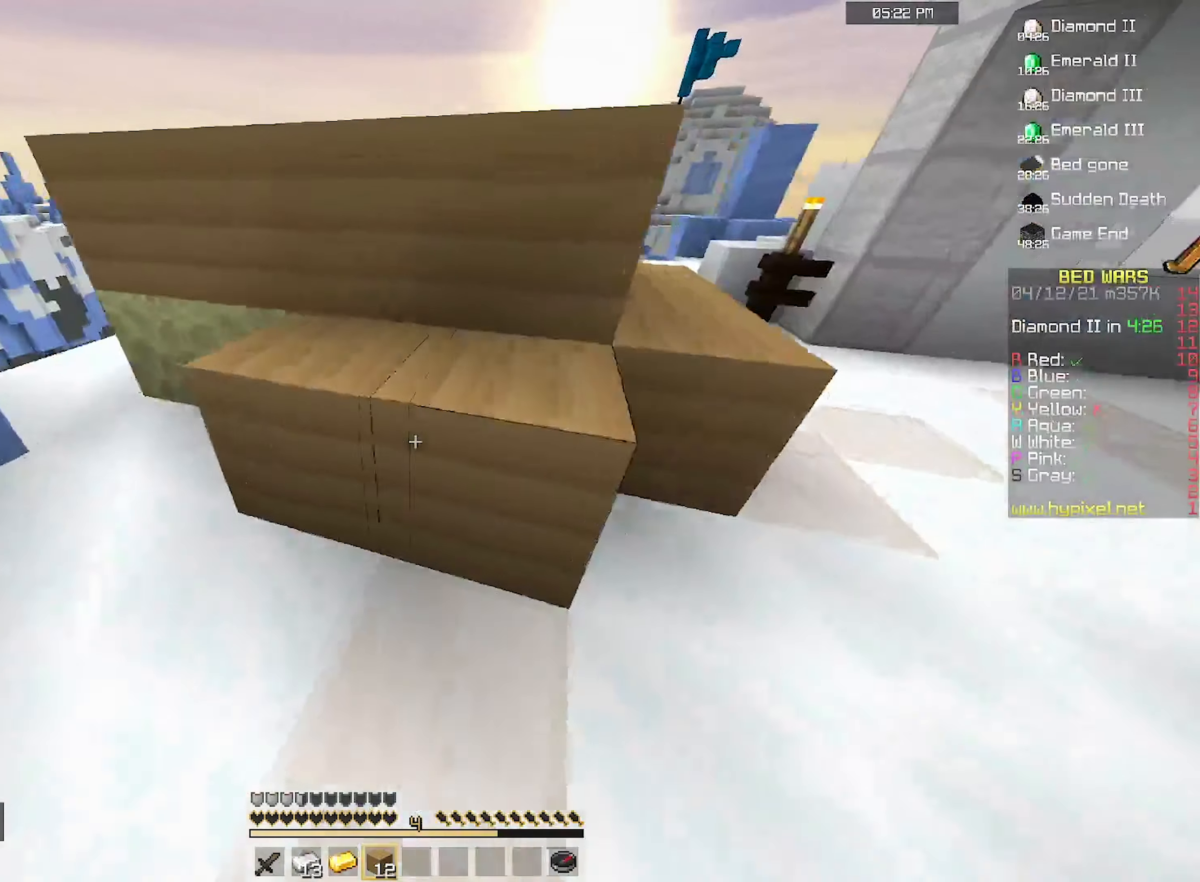
{"keys": ["a", "w"], "mouse": ["right"], "events": [[100, "mouse_right", "up"], [134, "w", "down"], [334, "mouse_right", "down"]]}
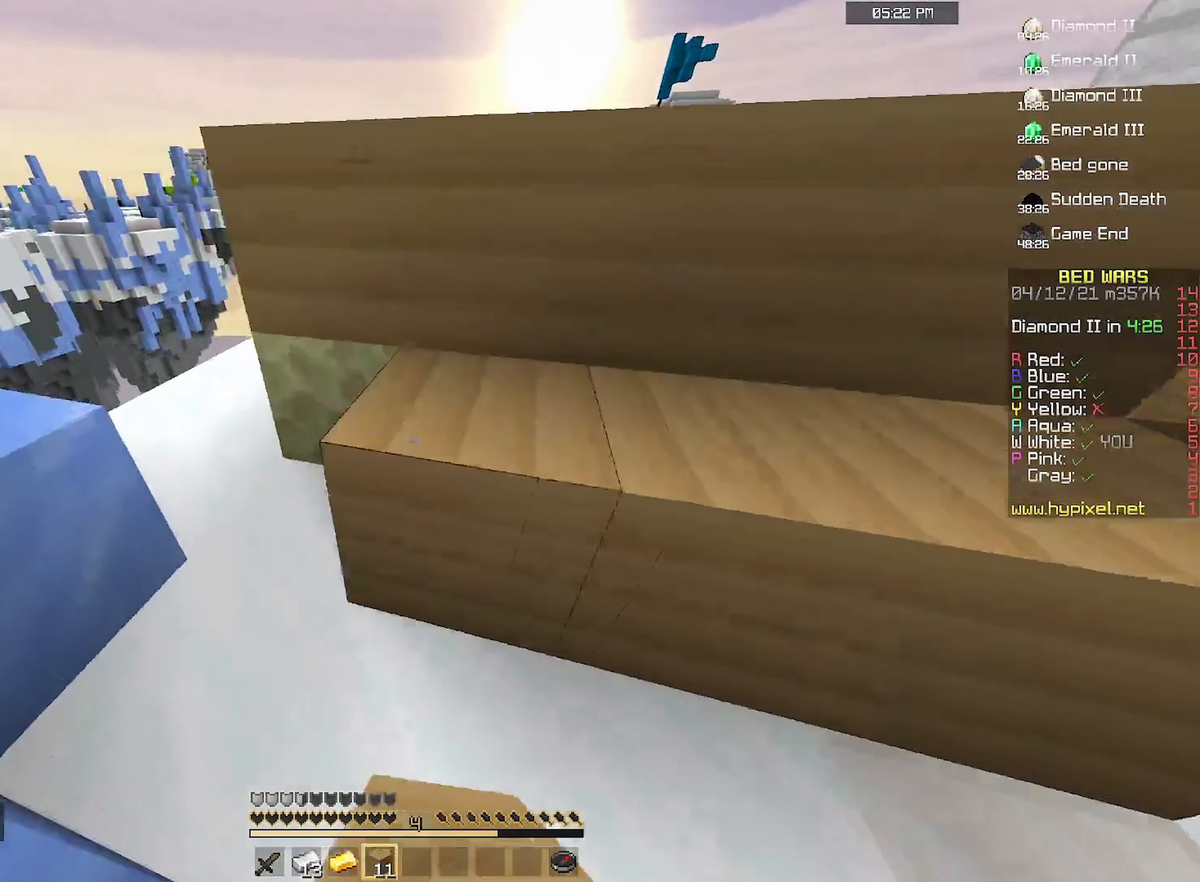
{"keys": ["a", "space", "w"], "mouse": [], "events": [[34, "mouse_right", "up"], [134, "mouse_right", "down"], [367, "mouse_right", "up"], [500, "space", "down"]]}
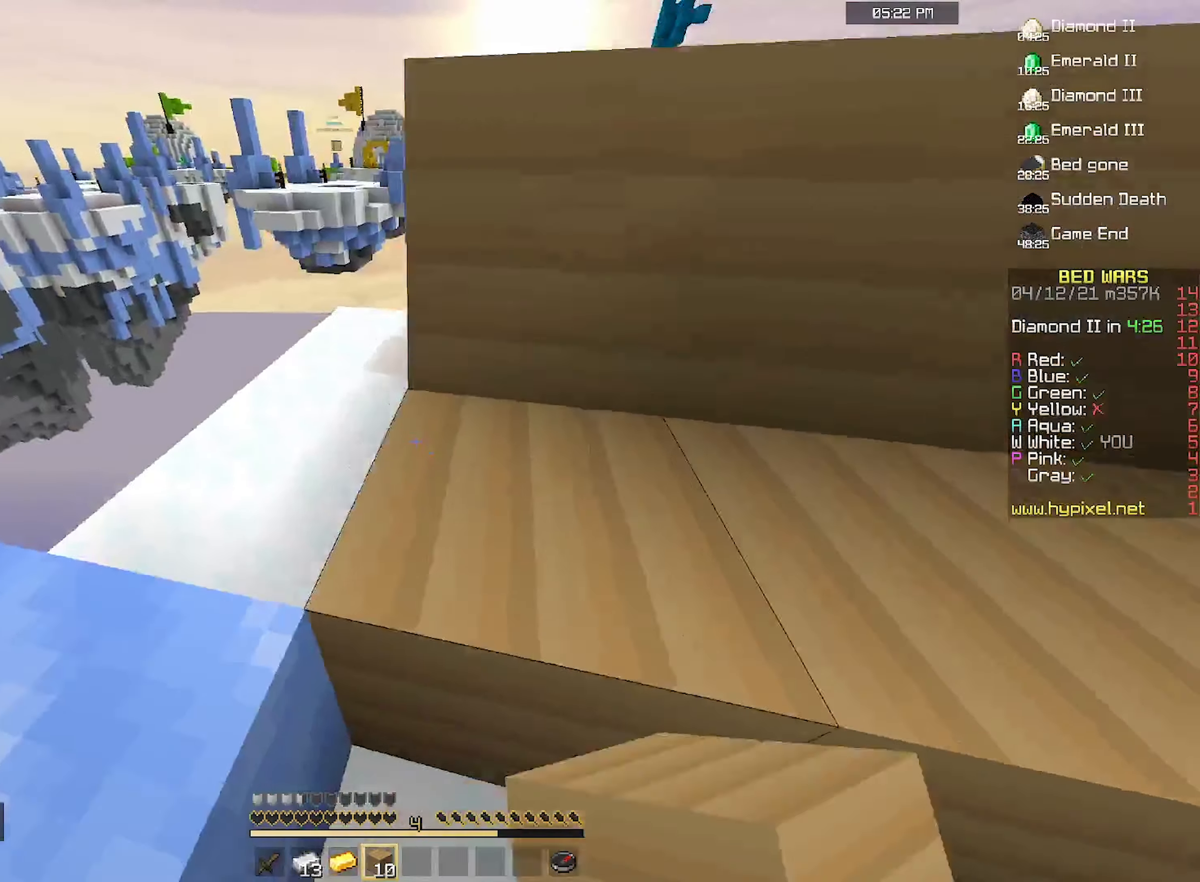
{"keys": ["a", "w"], "mouse": [], "events": [[200, "space", "up"]]}
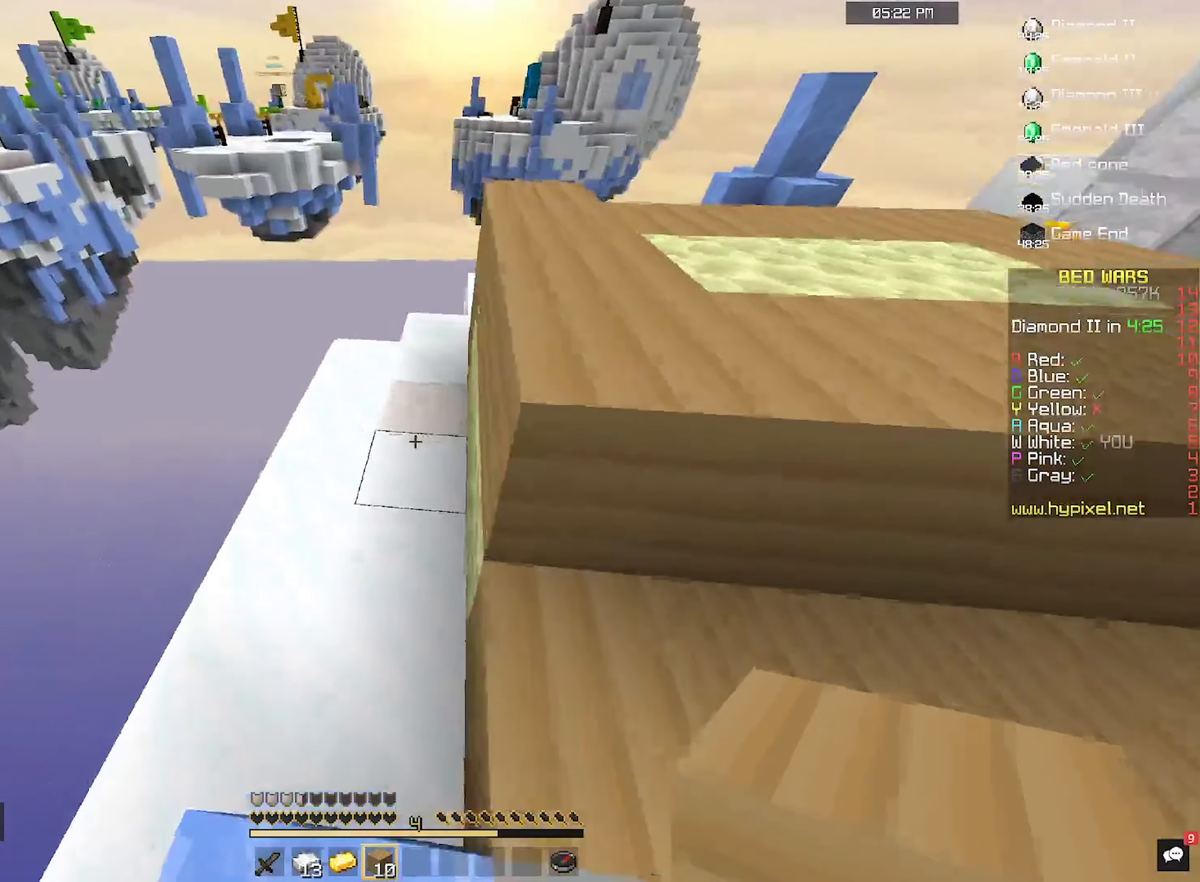
{"keys": [], "mouse": [], "events": [[134, "a", "up"], [200, "w", "up"]]}
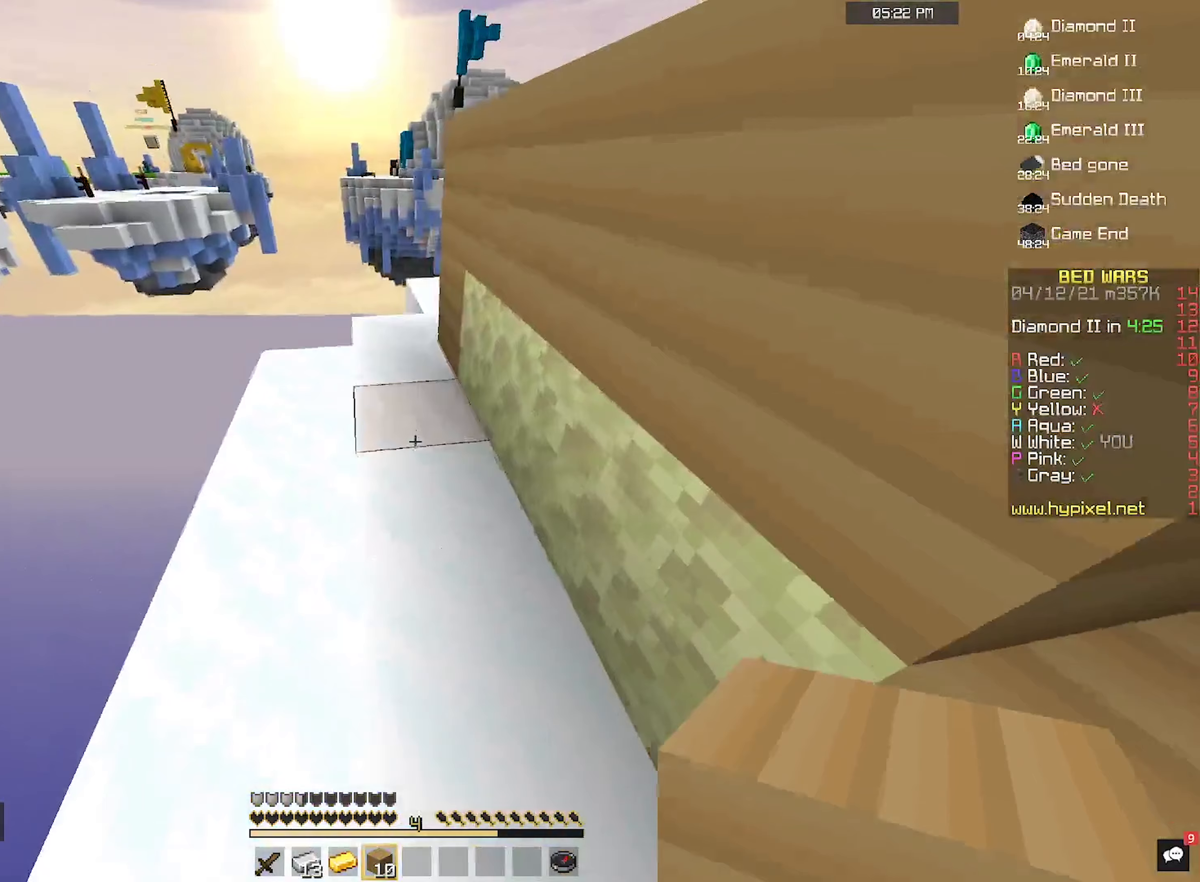
{"keys": ["s"], "mouse": ["right"], "events": [[200, "mouse_right", "down"], [333, "s", "down"], [367, "mouse_right", "up"], [500, "mouse_right", "down"]]}
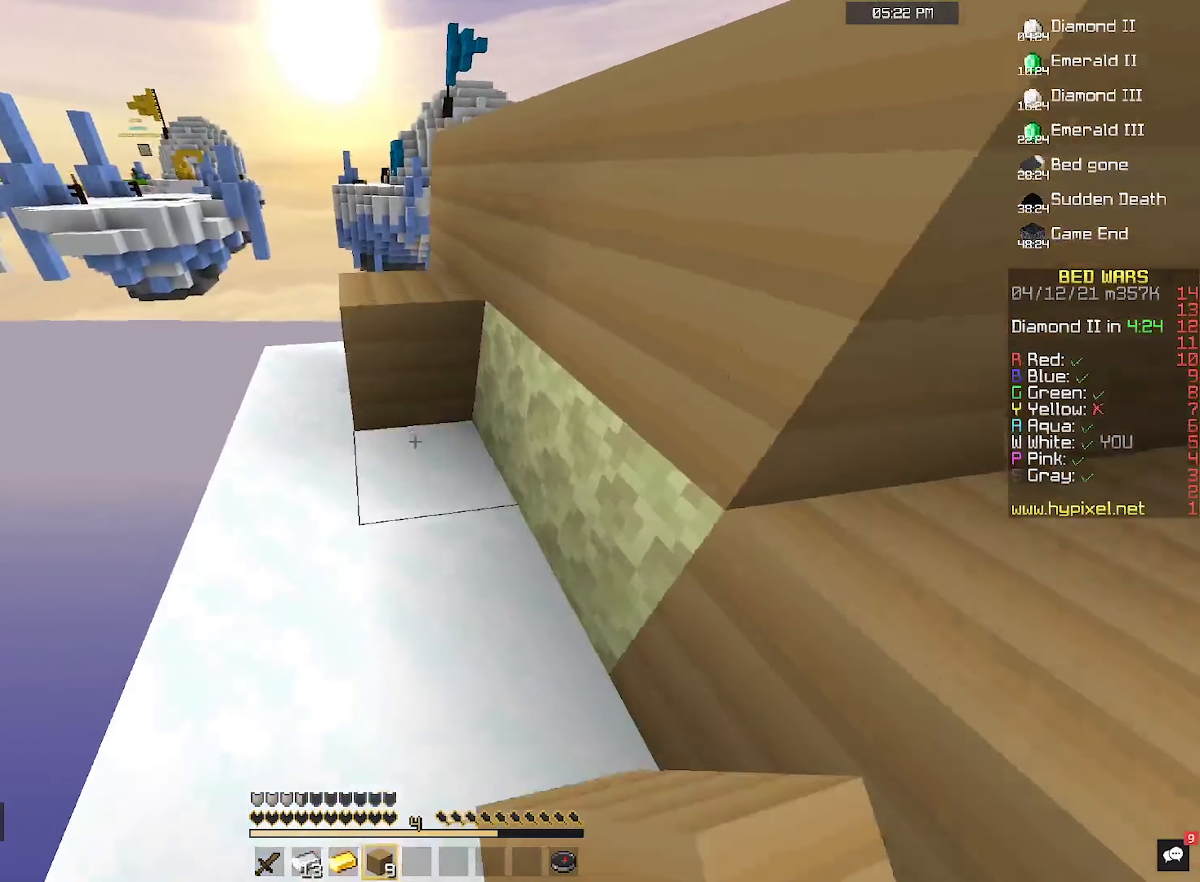
{"keys": [], "mouse": [], "events": [[100, "d", "down"], [200, "s", "up"], [233, "d", "up"], [333, "mouse_right", "up"]]}
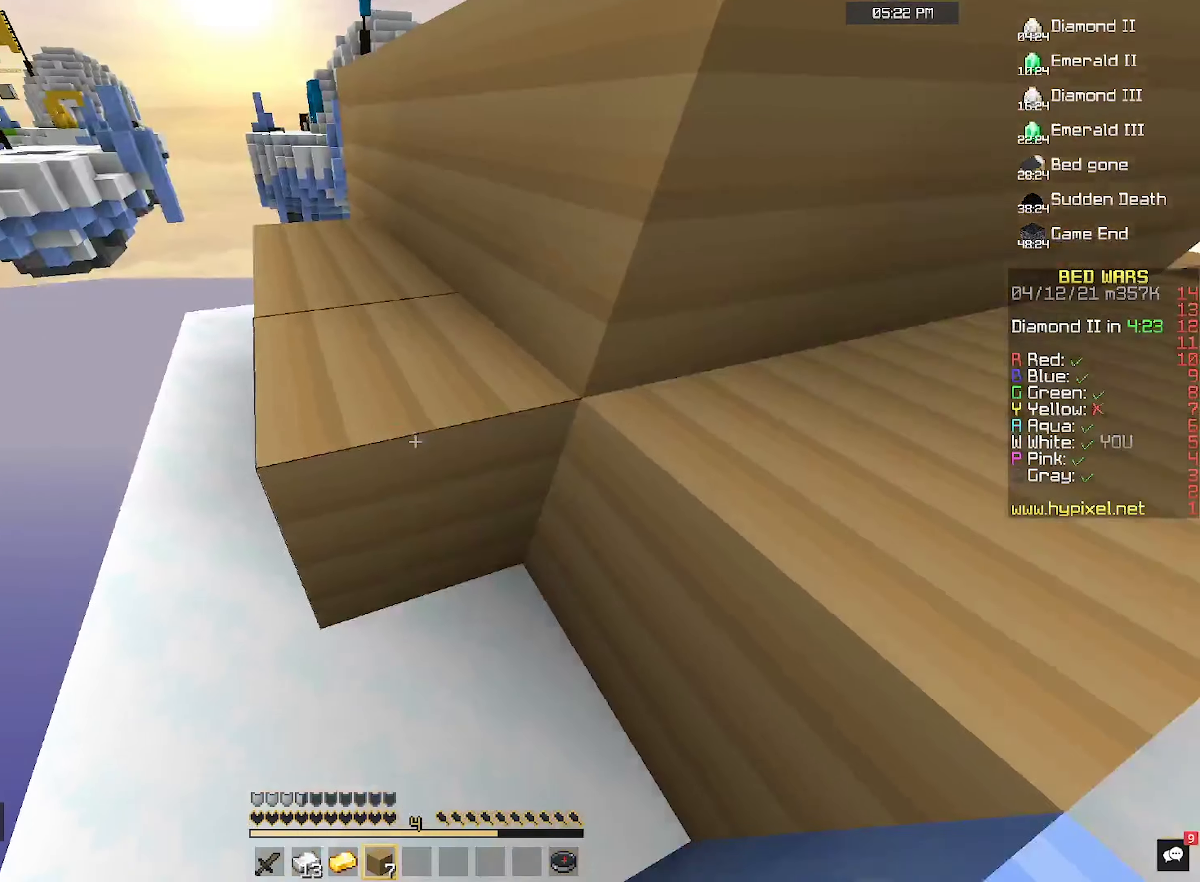
{"keys": ["a", "space", "w"], "mouse": [], "events": [[67, "w", "down"], [100, "space", "down"], [333, "space", "up"], [400, "a", "down"], [467, "space", "down"]]}
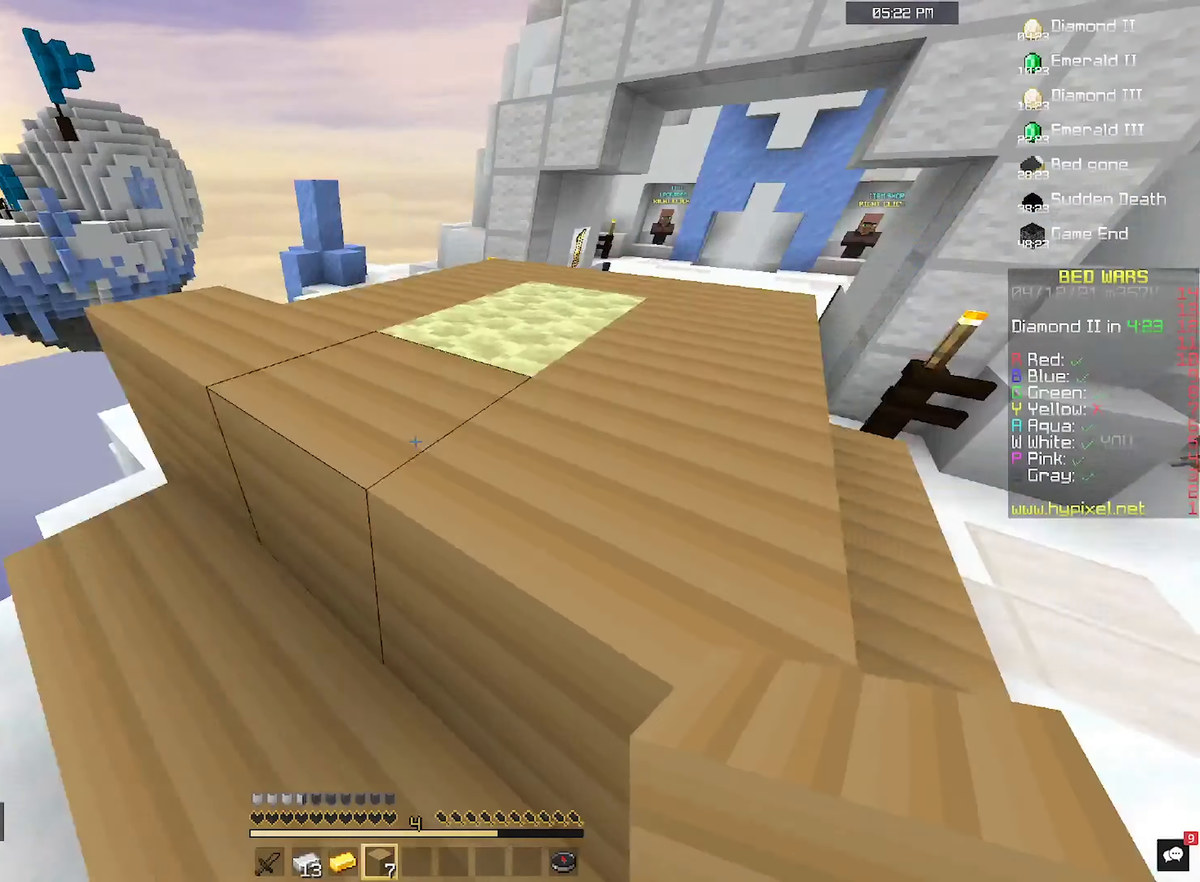
{"keys": [], "mouse": [], "events": [[33, "a", "up"], [200, "a", "down"], [200, "space", "up"], [500, "a", "up"], [500, "w", "up"]]}
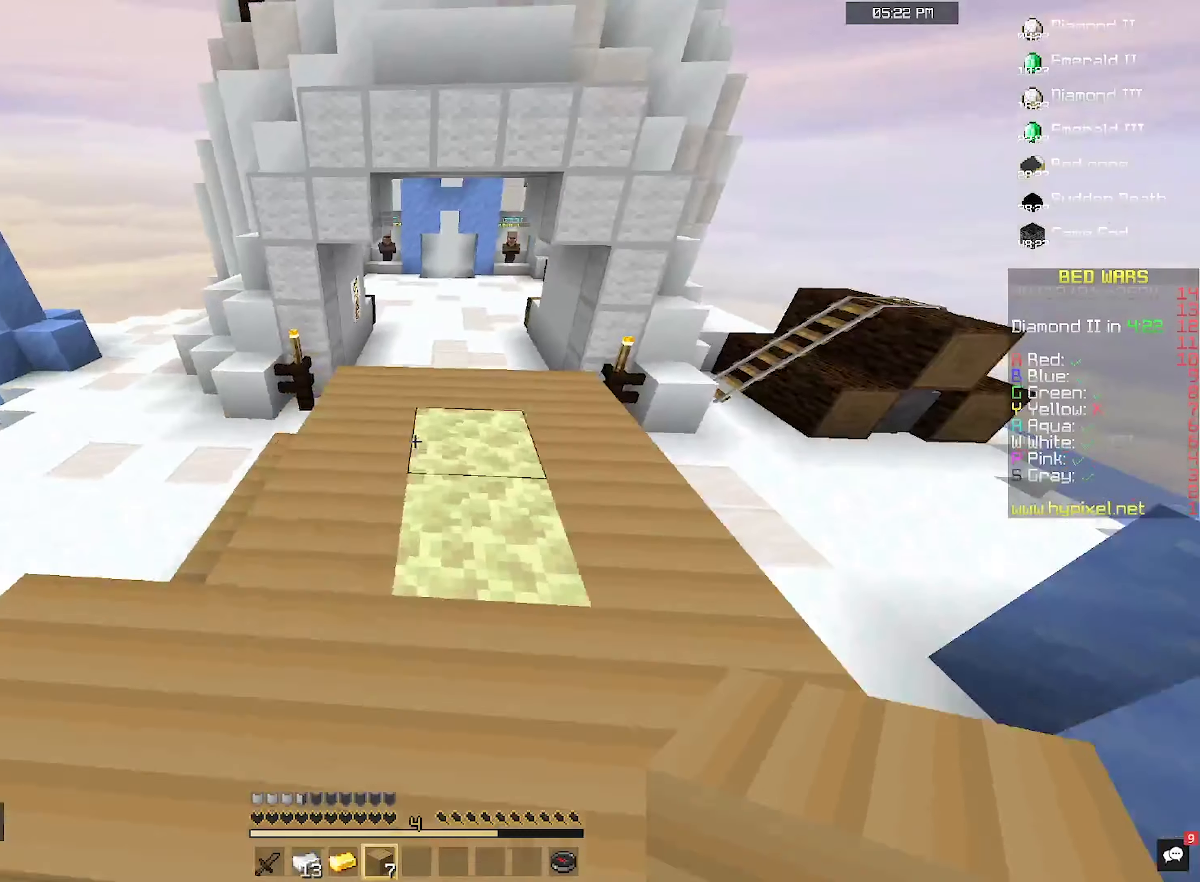
{"keys": [], "mouse": ["right"], "events": [[333, "mouse_right", "down"]]}